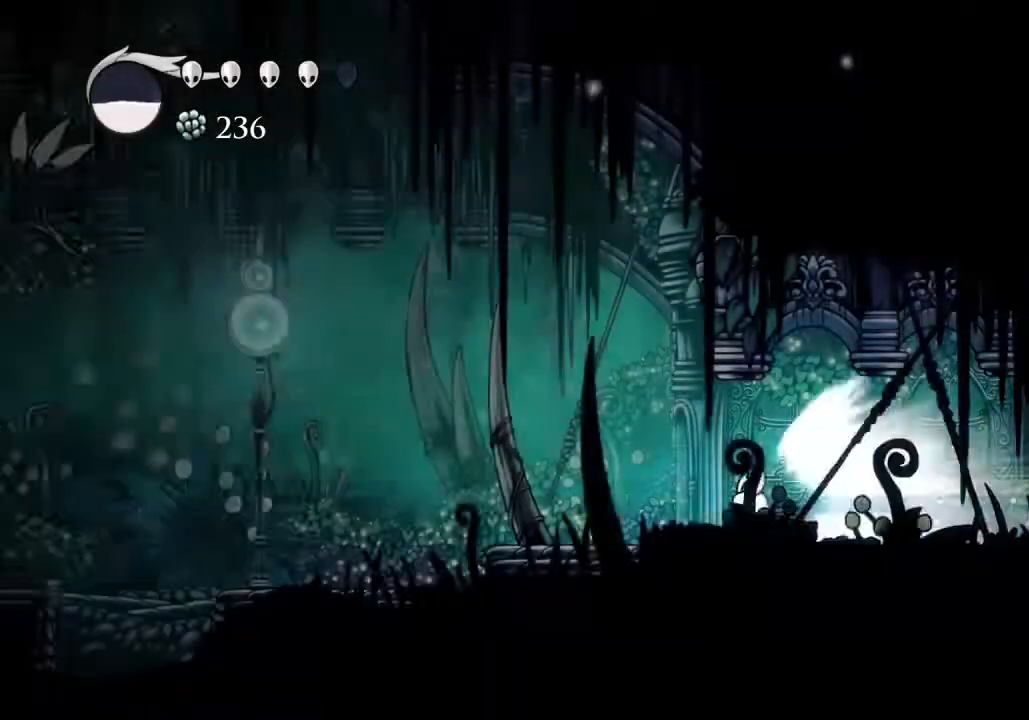
Gameplay with keyboard; each line is a JSON object with the keys held at the frame after it. "events" lists presses ("down") and releases ("up") of "a", "cast", "d", "dash", "dnail", "focus", "inv", "jump", "nail", "s", "sdsh" and "w" between this image and that frame as [ms after this image, input, new state], when the widget could be followed in between. No other keys are recorded. Mouse input is not recorded. Key names are as the overlay labels them; some are game actions (e.g. jump) rather than physical keys.
{"keys": [], "events": [[333, "jump", "down"], [400, "jump", "up"]]}
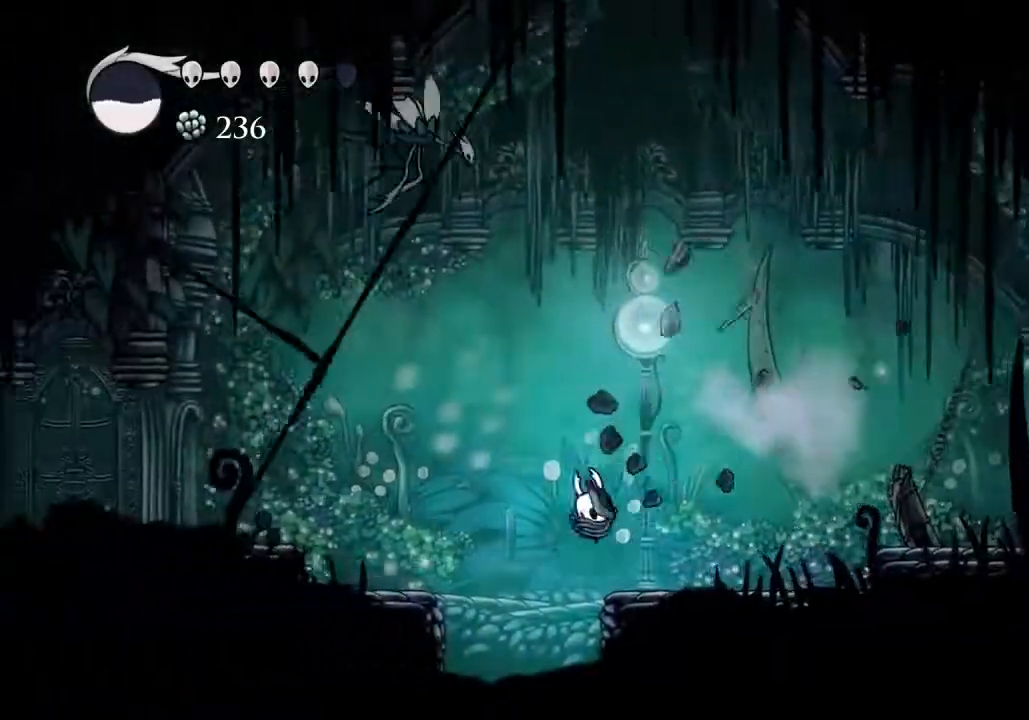
{"keys": ["d"], "events": [[367, "d", "down"]]}
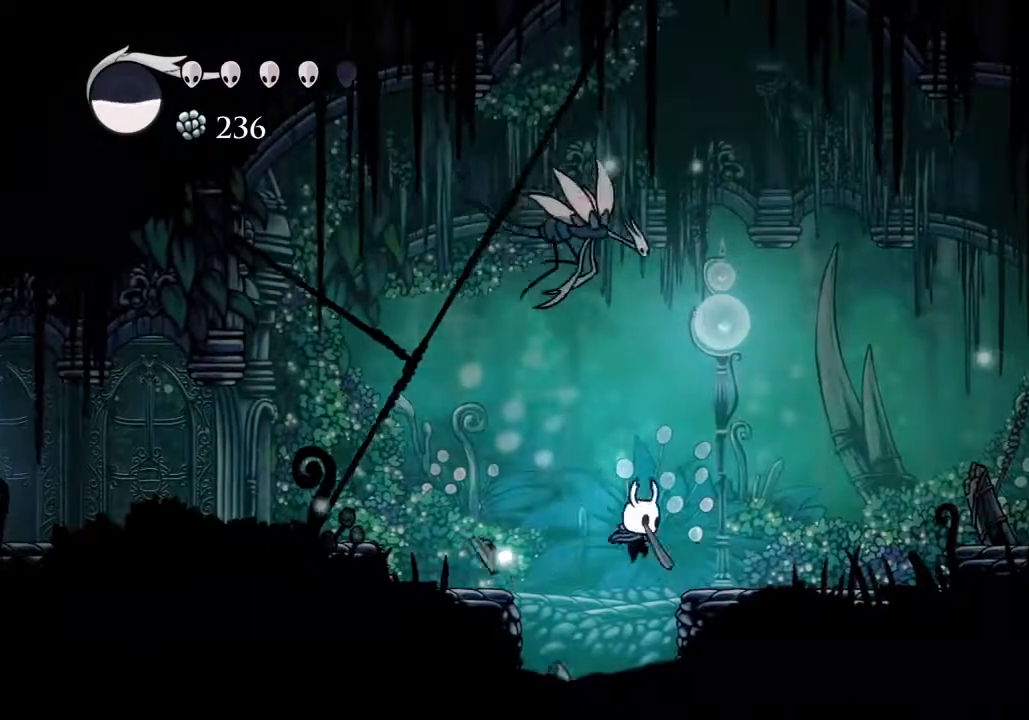
{"keys": ["d"], "events": [[67, "d", "up"], [367, "d", "down"]]}
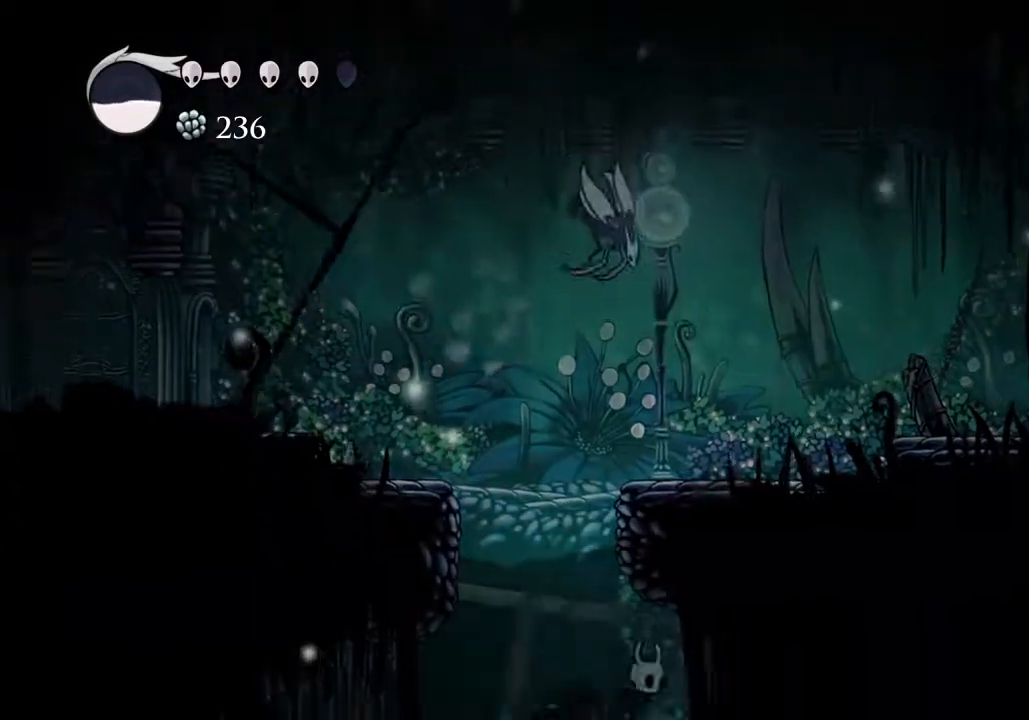
{"keys": [], "events": [[333, "d", "up"]]}
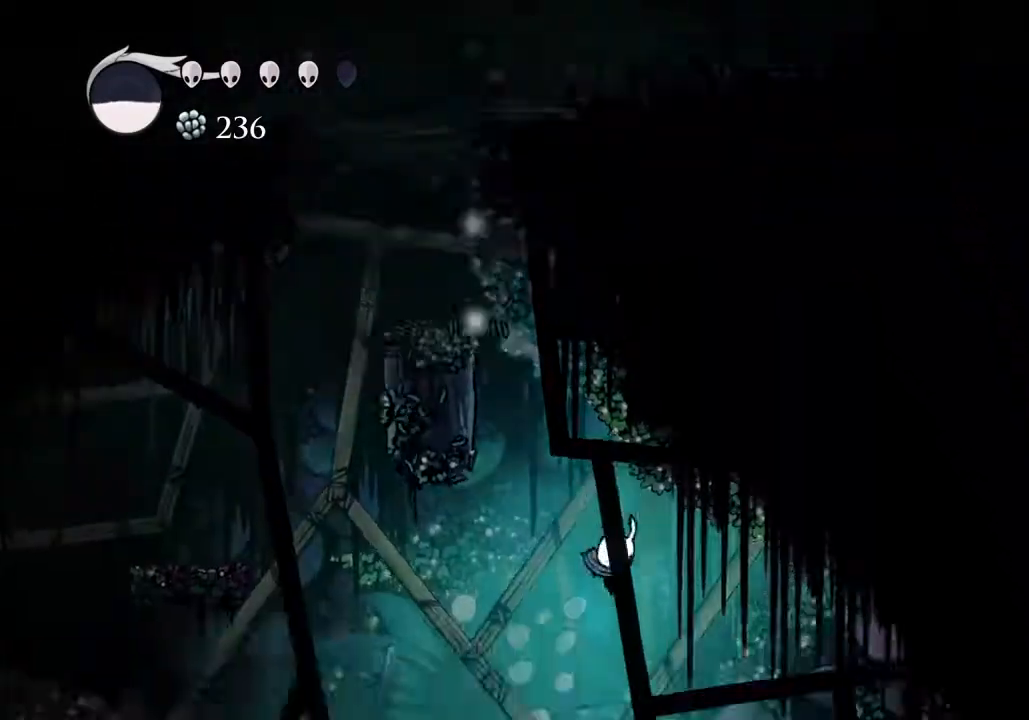
{"keys": ["d"], "events": [[33, "d", "down"], [367, "jump", "down"], [467, "jump", "up"]]}
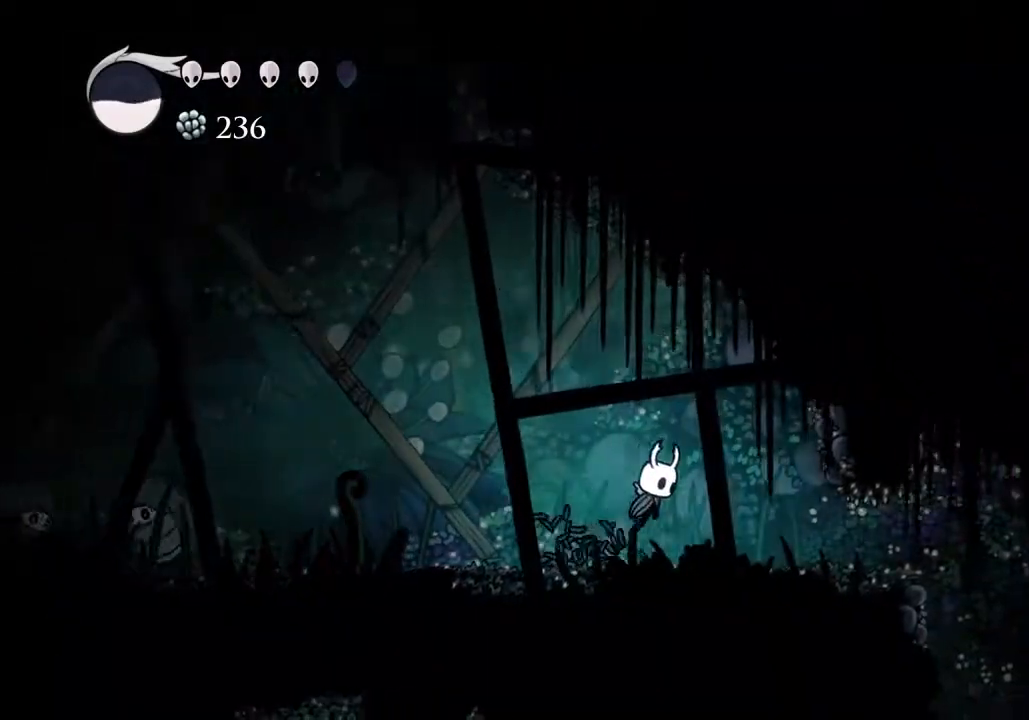
{"keys": [], "events": [[200, "dash", "down"], [300, "dash", "up"], [467, "d", "up"]]}
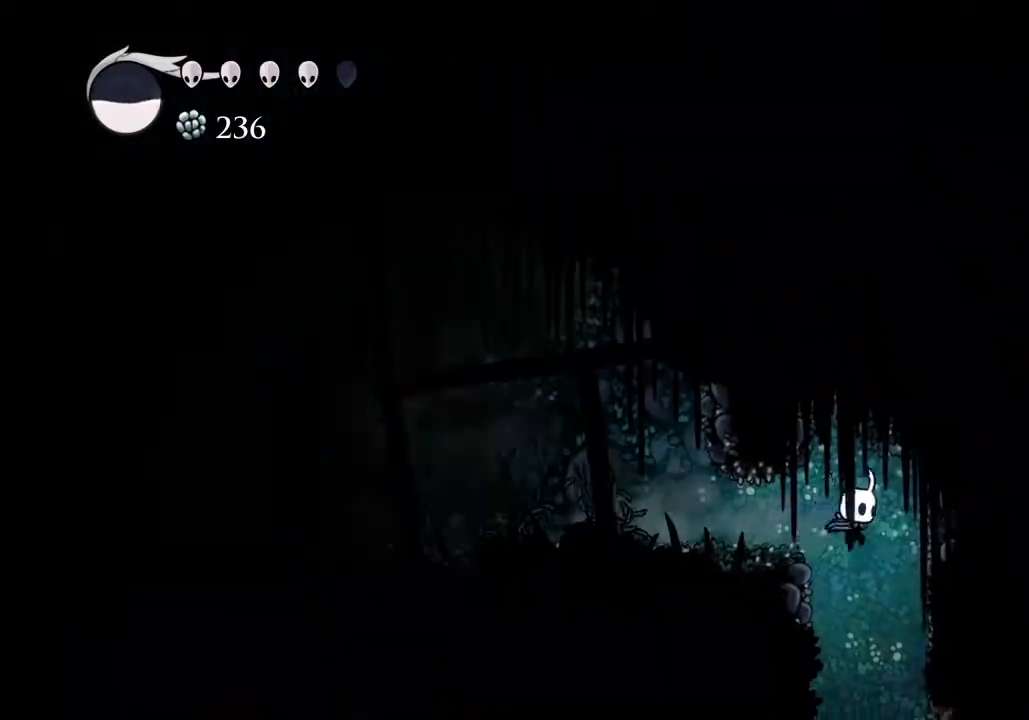
{"keys": [], "events": []}
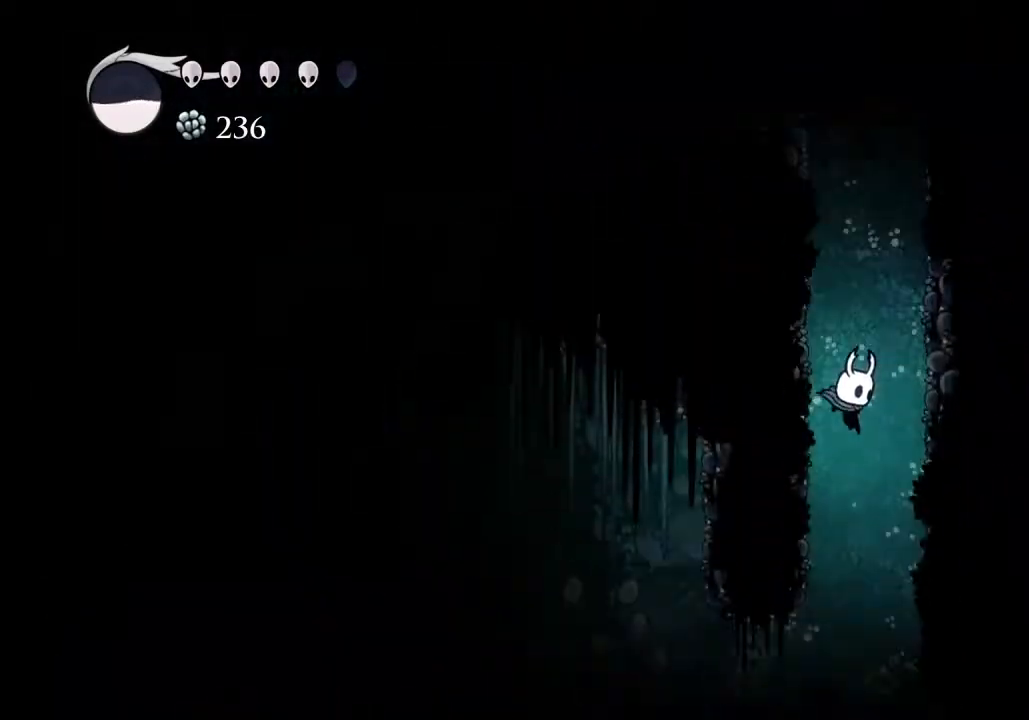
{"keys": ["a", "jump"], "events": [[67, "a", "down"], [500, "jump", "down"]]}
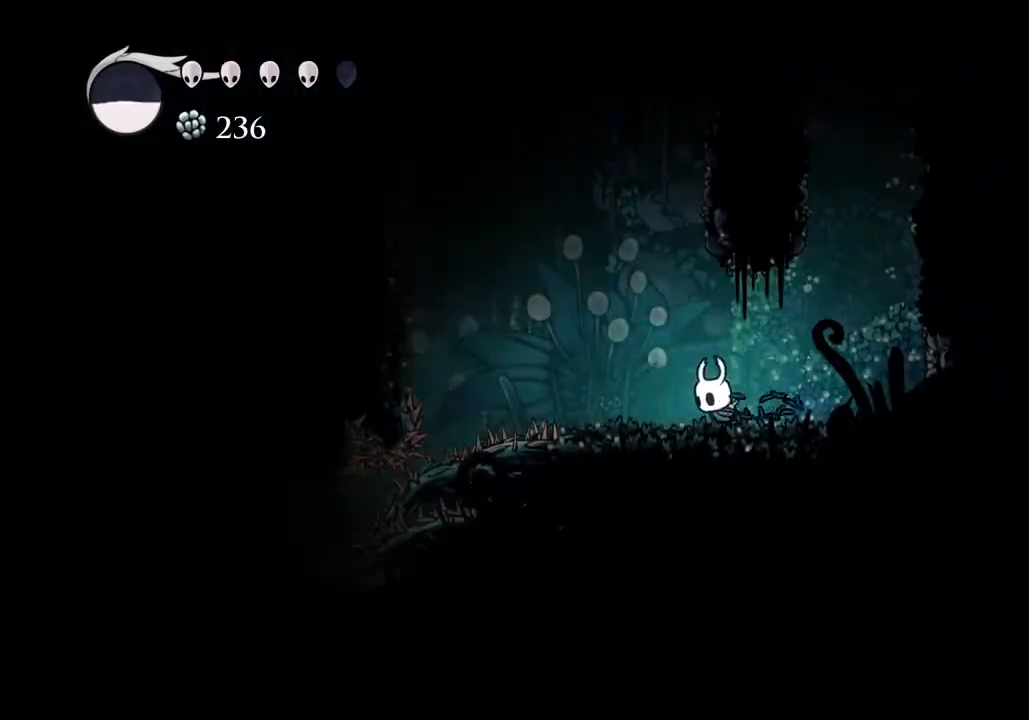
{"keys": ["a"], "events": [[300, "dash", "down"], [333, "jump", "up"], [367, "dash", "up"]]}
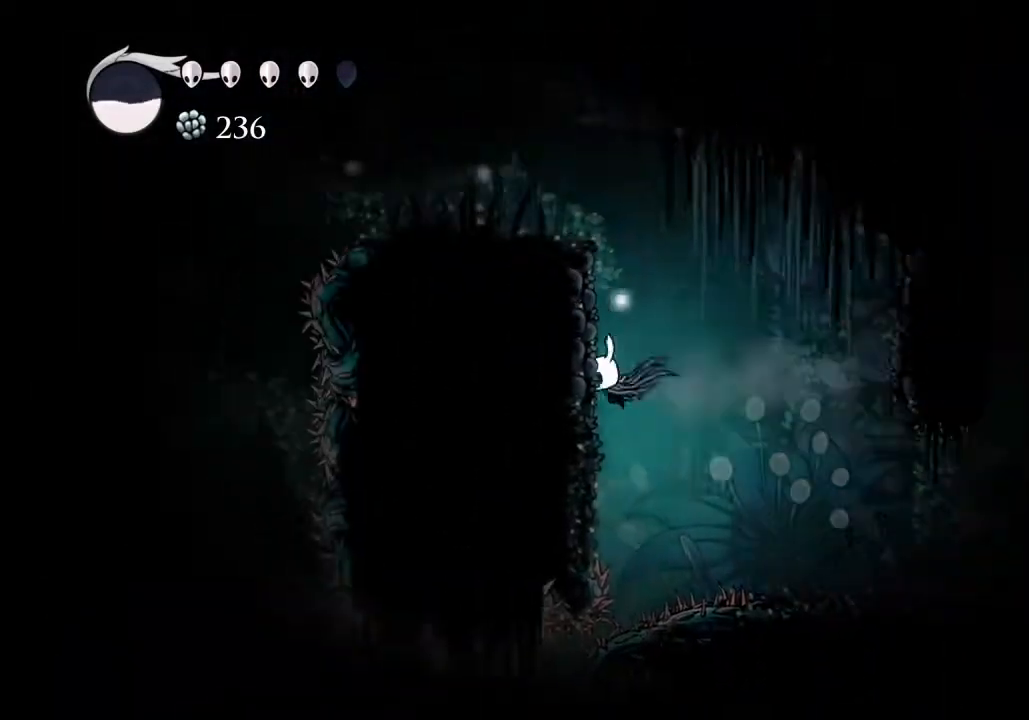
{"keys": ["a"], "events": [[67, "jump", "down"], [400, "jump", "up"]]}
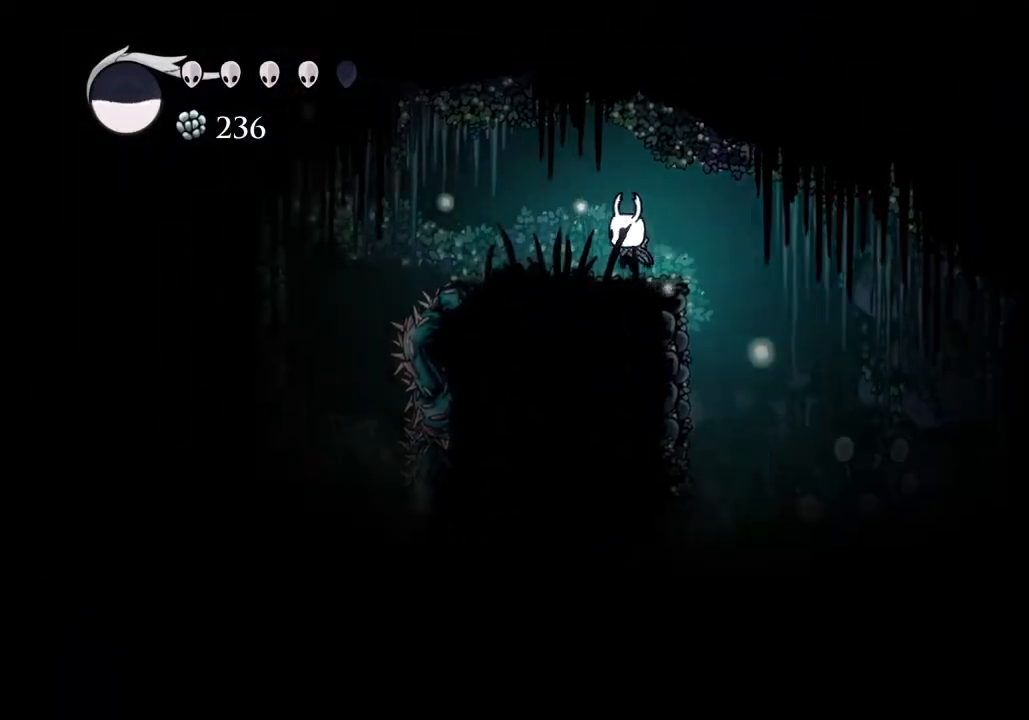
{"keys": ["a"], "events": [[133, "dash", "down"], [233, "dash", "up"]]}
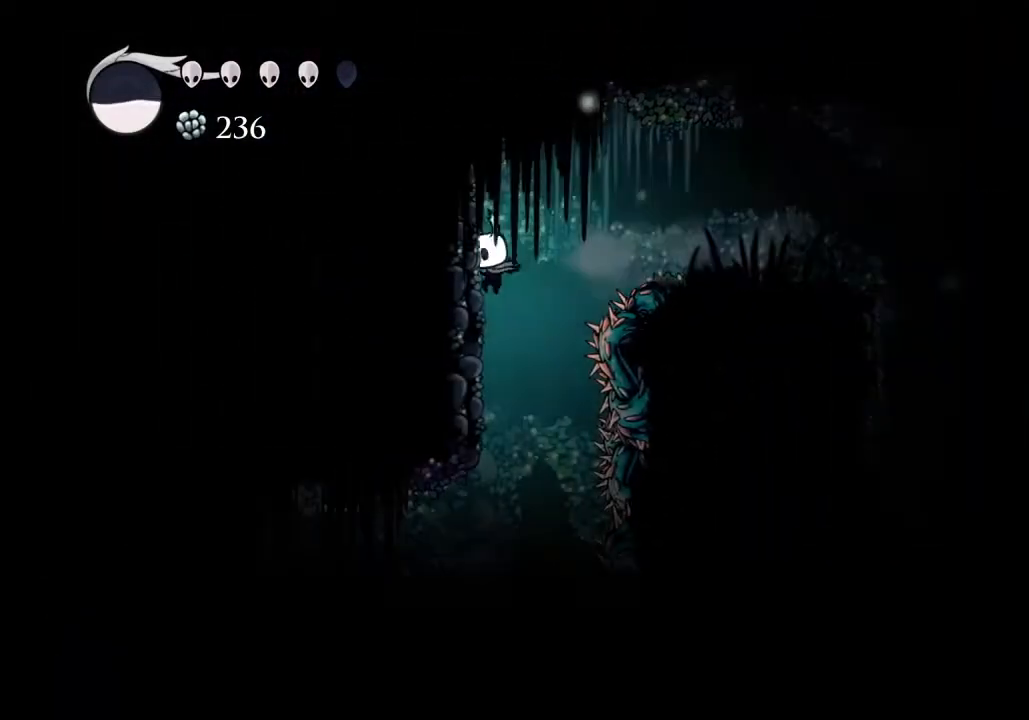
{"keys": ["a"], "events": [[67, "a", "up"], [333, "a", "down"], [433, "a", "up"], [467, "a", "down"]]}
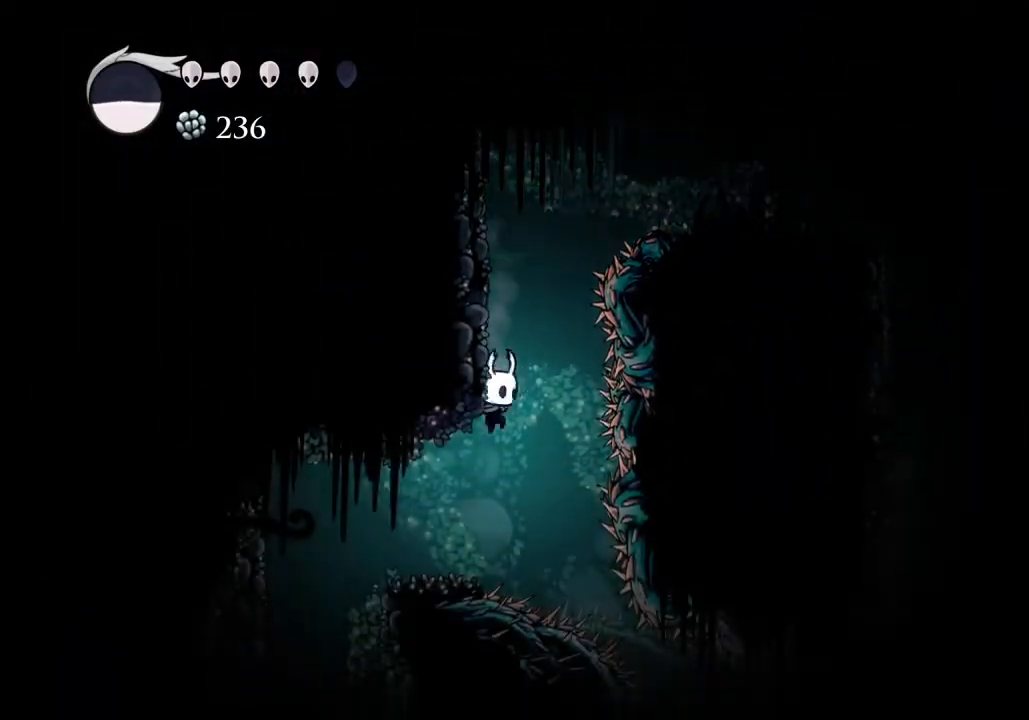
{"keys": [], "events": [[500, "a", "up"]]}
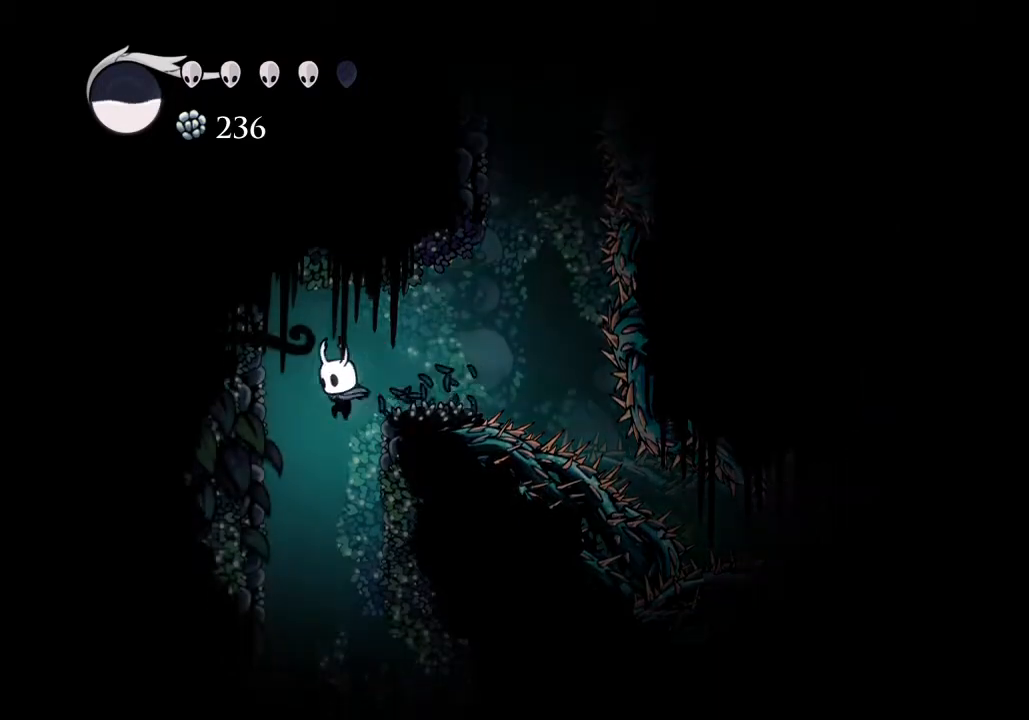
{"keys": [], "events": []}
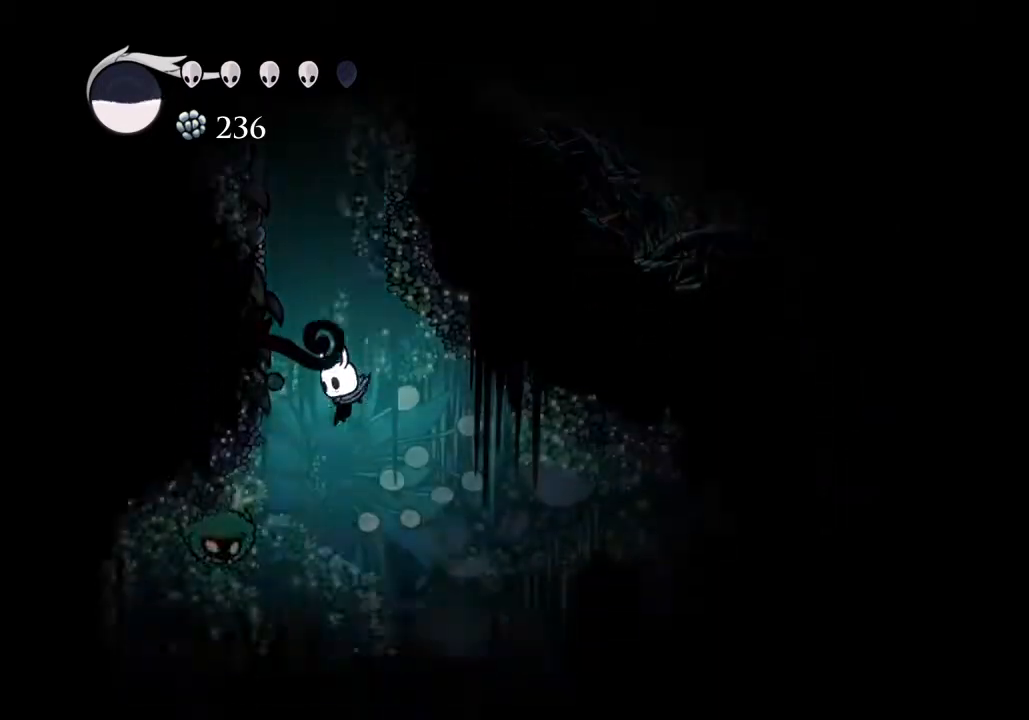
{"keys": [], "events": [[67, "d", "down"], [333, "d", "up"]]}
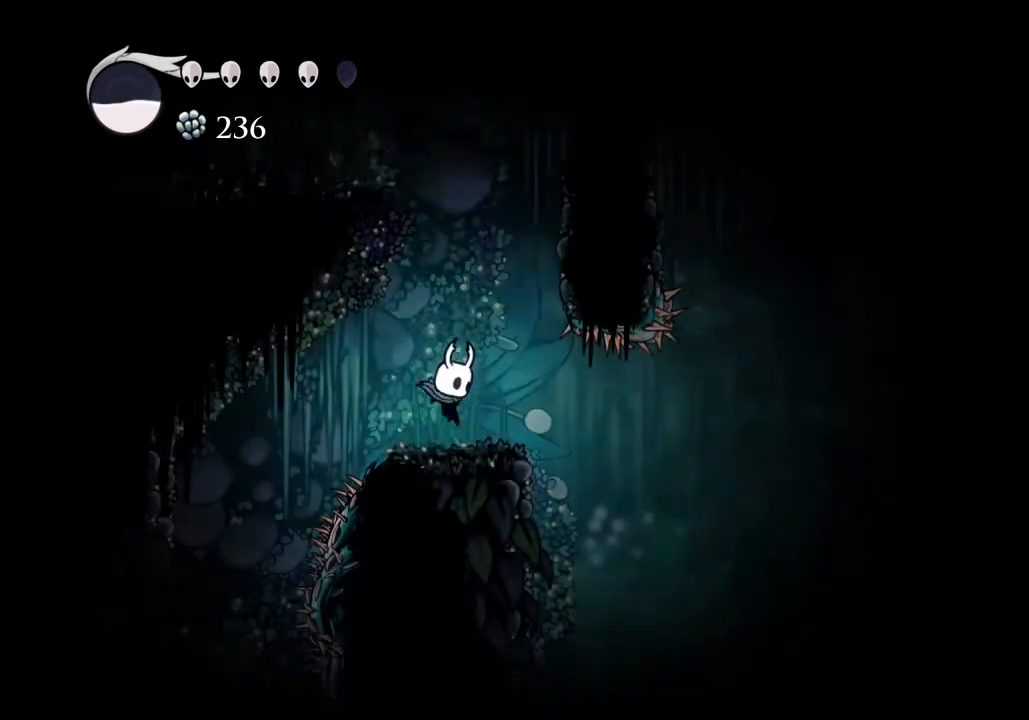
{"keys": [], "events": []}
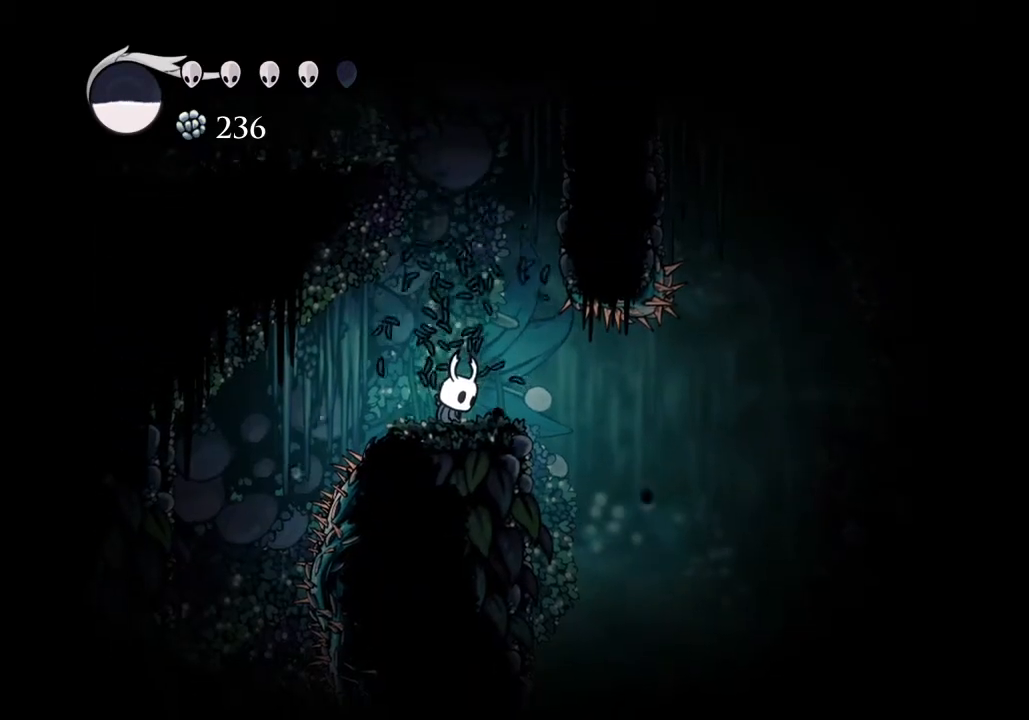
{"keys": ["d"], "events": [[133, "d", "down"]]}
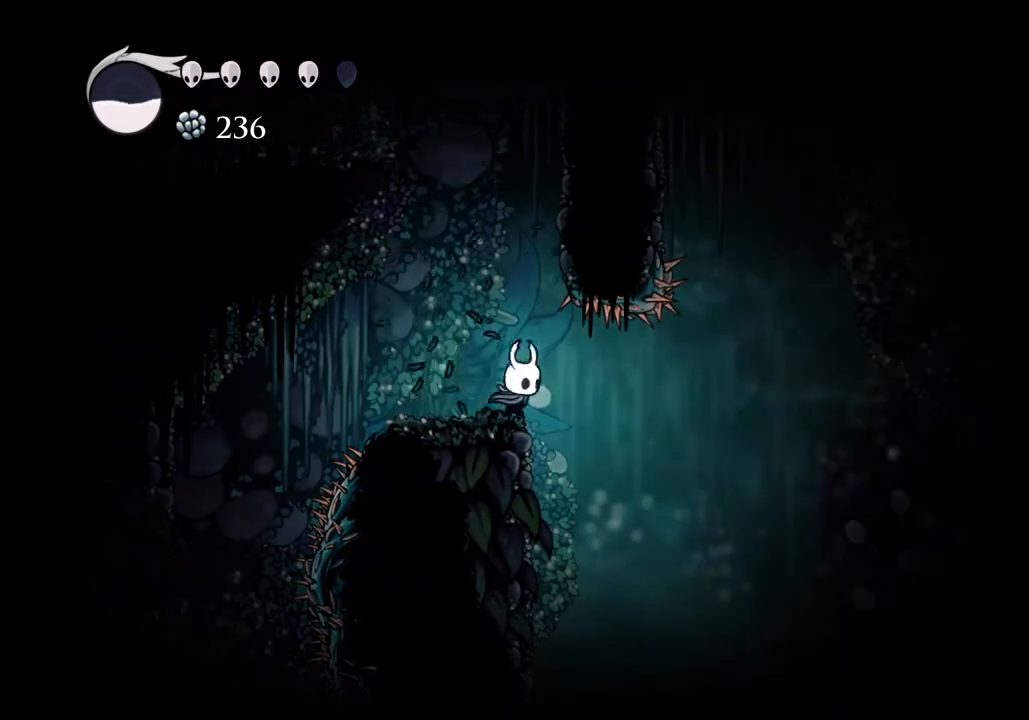
{"keys": [], "events": [[100, "d", "up"]]}
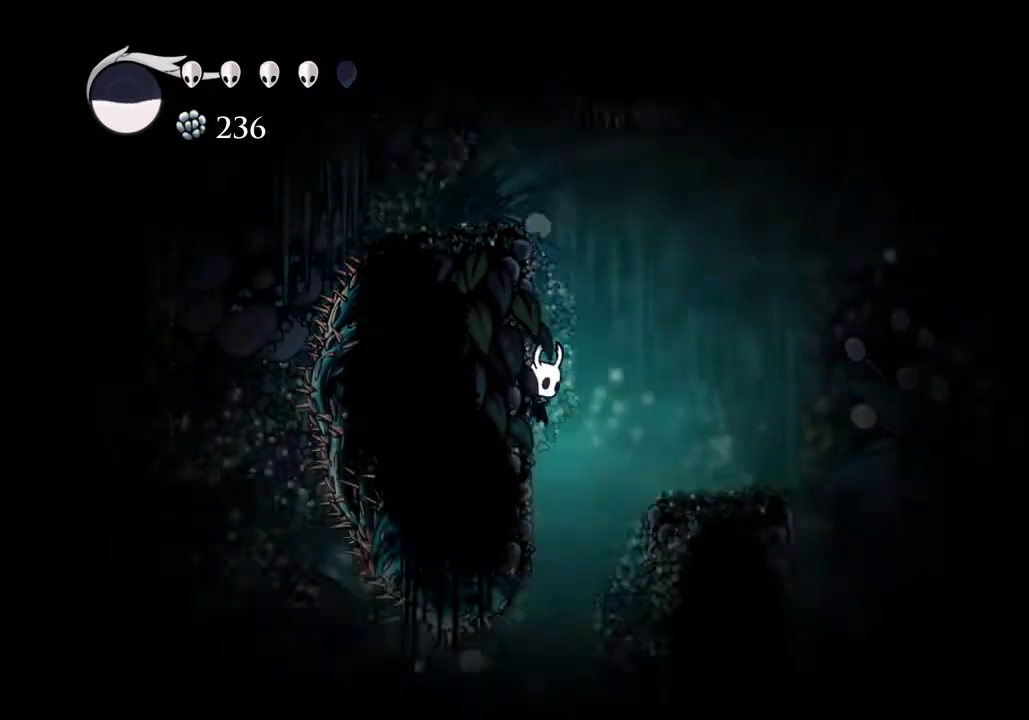
{"keys": [], "events": []}
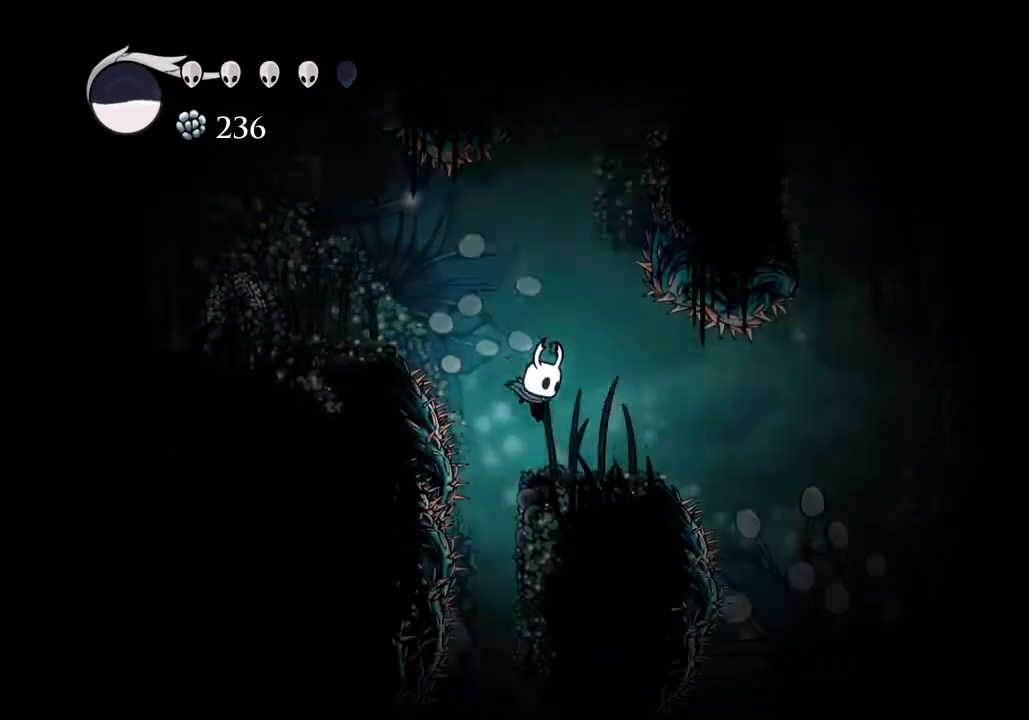
{"keys": [], "events": [[267, "a", "down"], [367, "a", "up"], [367, "sdsh", "down"], [467, "sdsh", "up"]]}
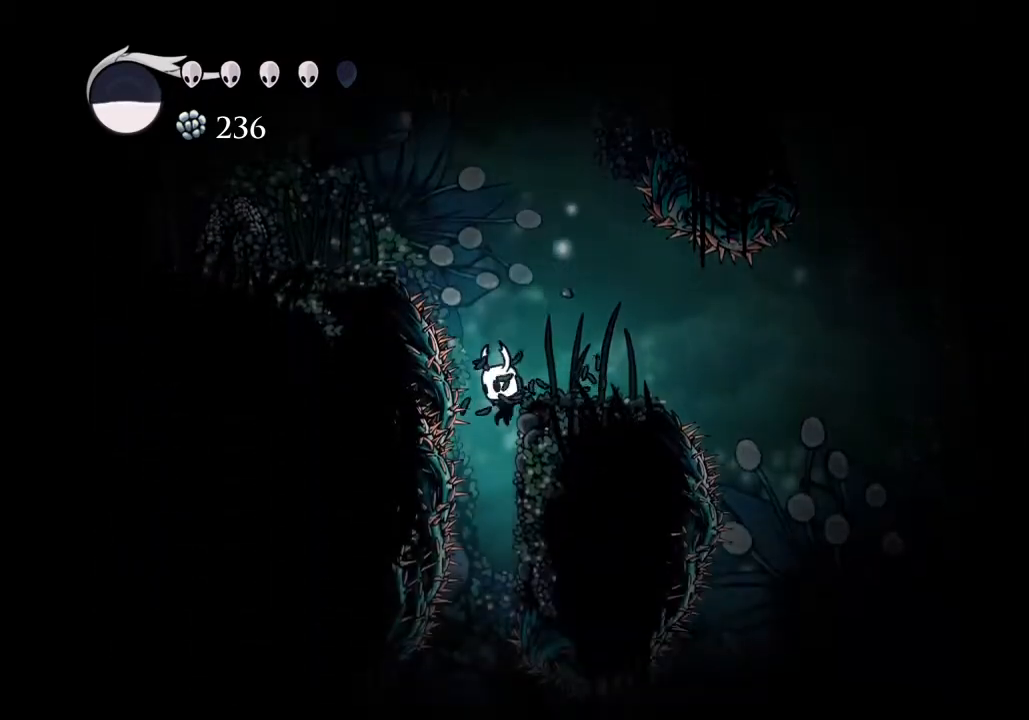
{"keys": [], "events": []}
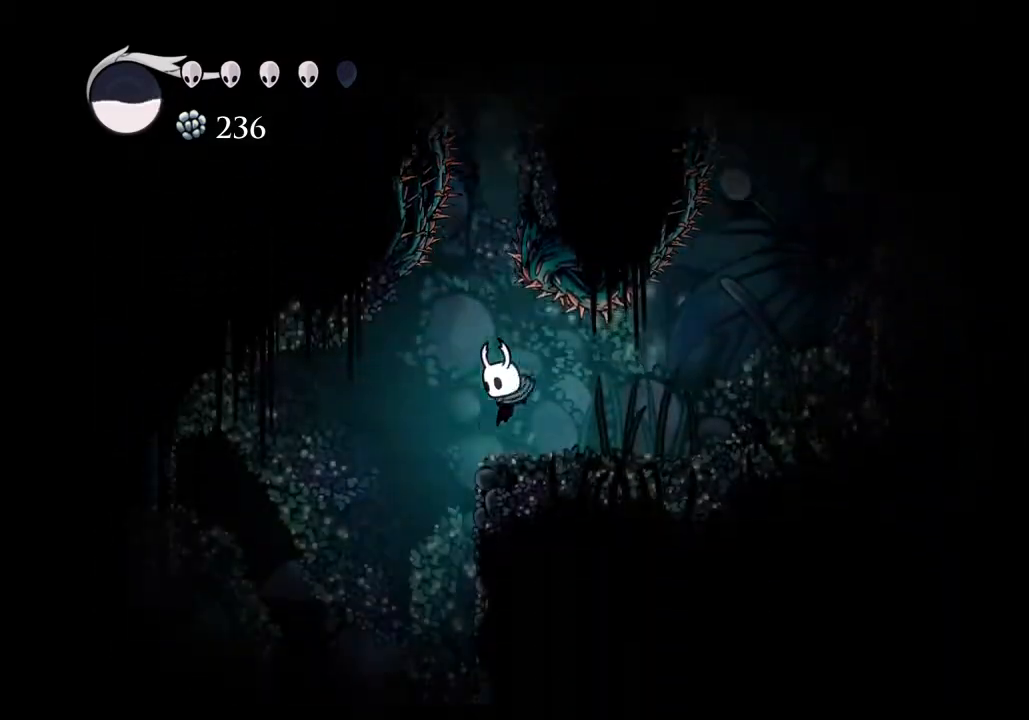
{"keys": [], "events": [[167, "a", "down"], [267, "a", "up"], [300, "sdsh", "down"], [333, "sdsh", "up"]]}
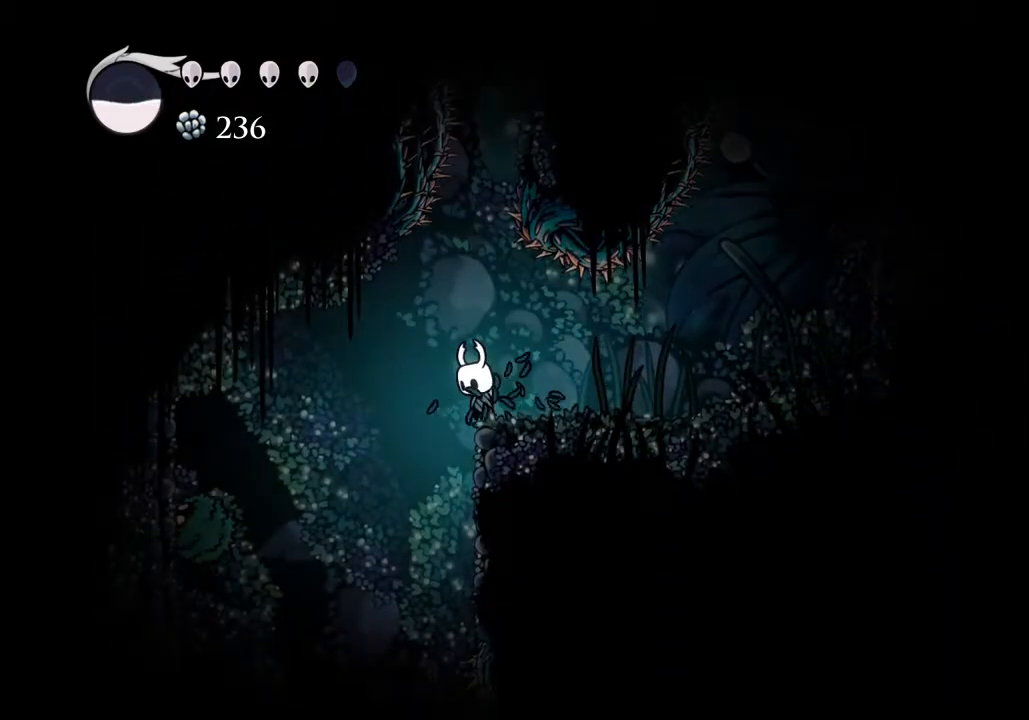
{"keys": [], "events": [[233, "a", "down"], [267, "a", "up"], [333, "sdsh", "down"], [367, "sdsh", "up"]]}
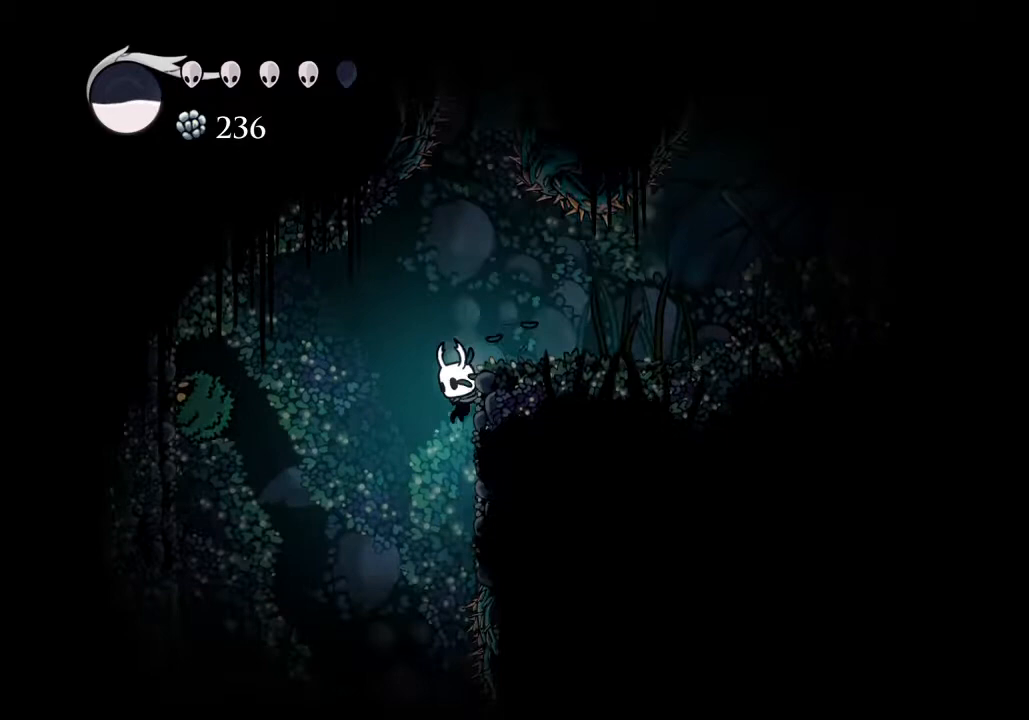
{"keys": [], "events": []}
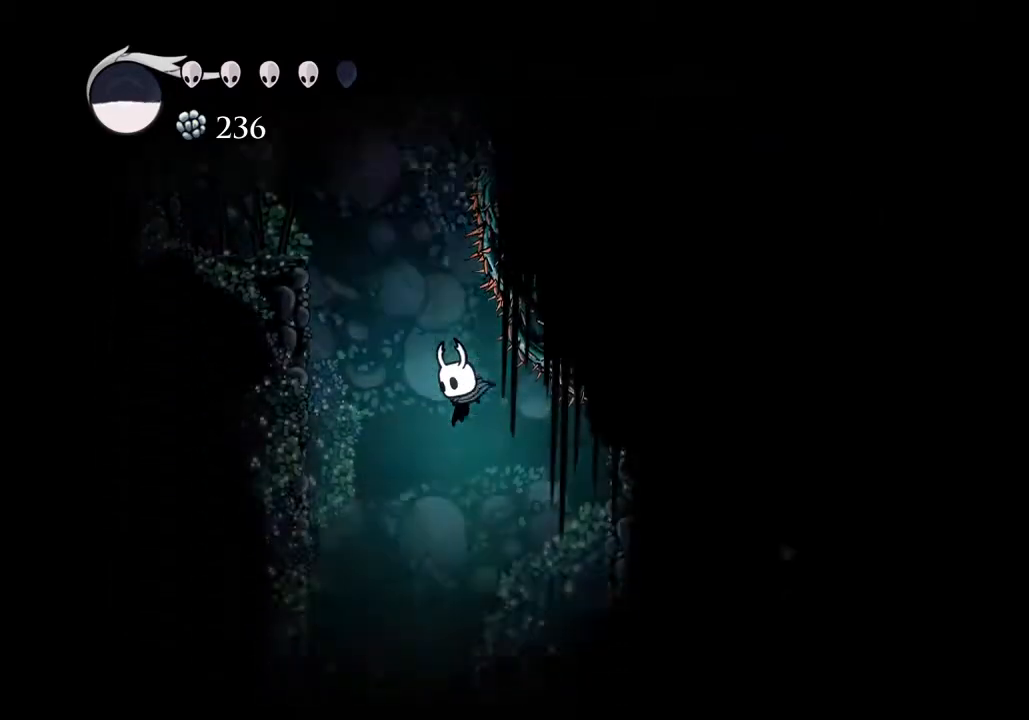
{"keys": [], "events": []}
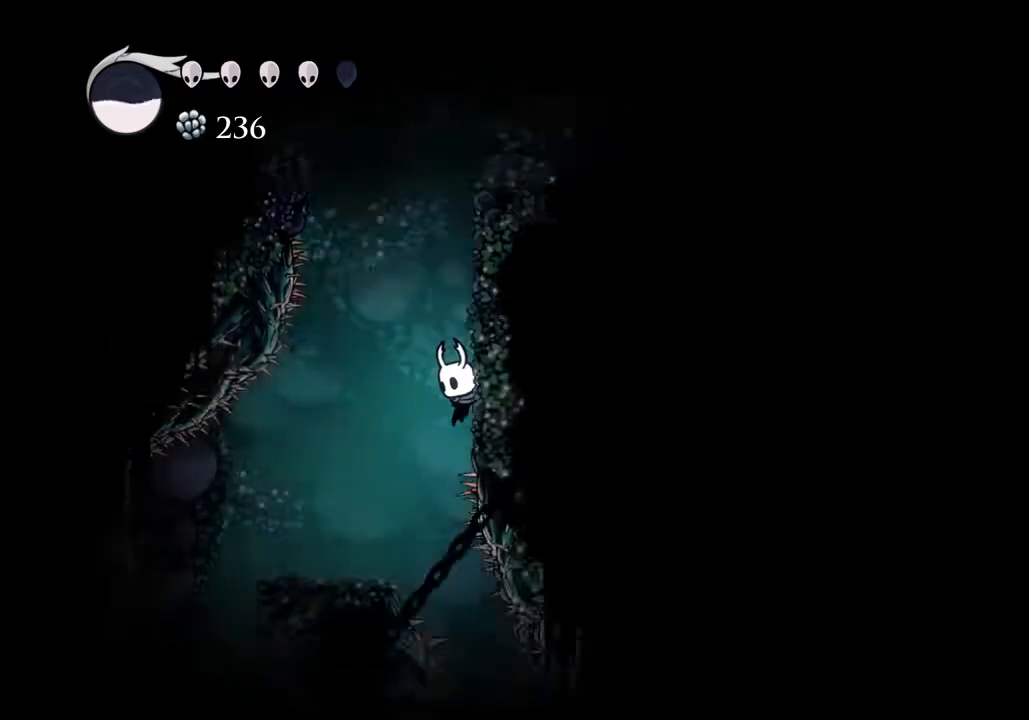
{"keys": ["a", "dash"], "events": [[500, "a", "down"], [500, "dash", "down"]]}
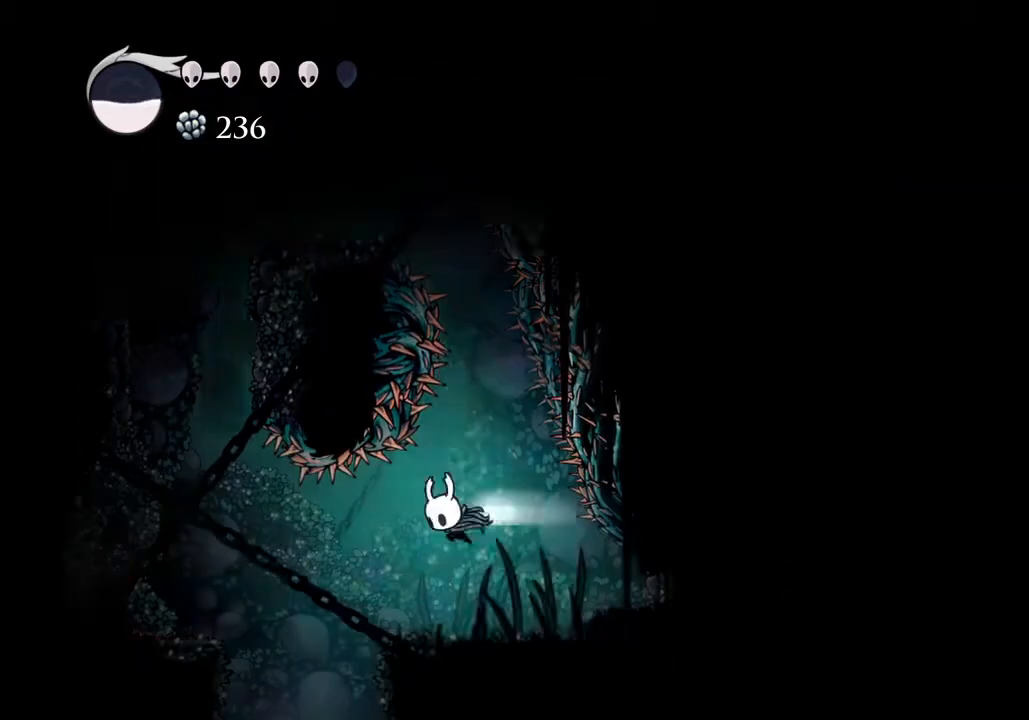
{"keys": ["d"], "events": [[100, "dash", "up"], [200, "a", "up"], [300, "d", "down"]]}
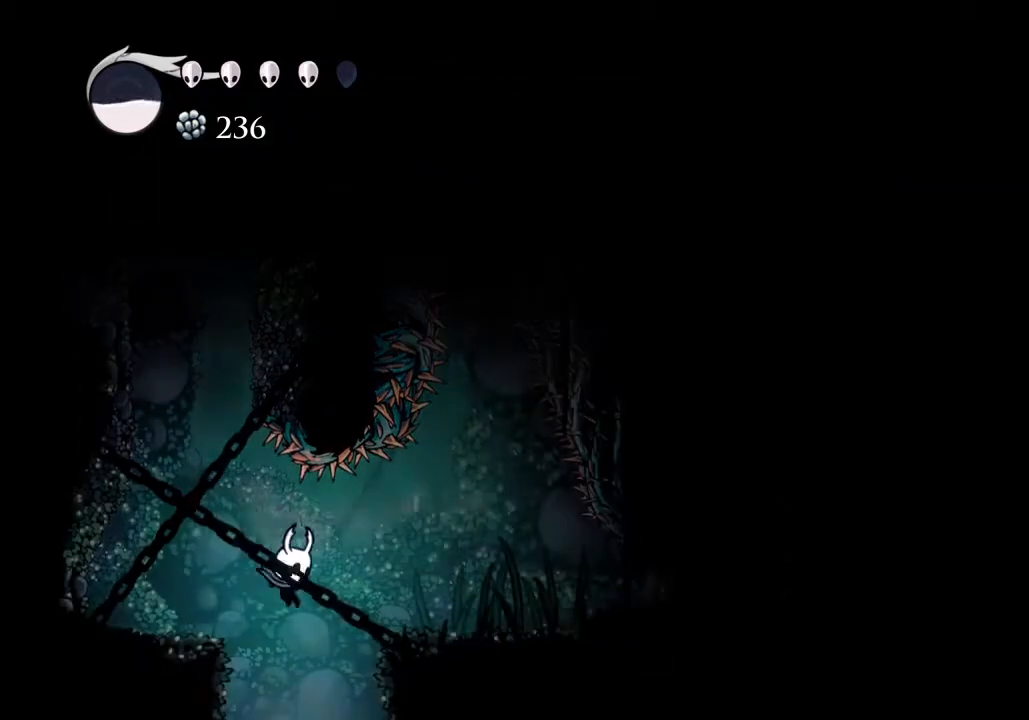
{"keys": [], "events": [[33, "d", "up"]]}
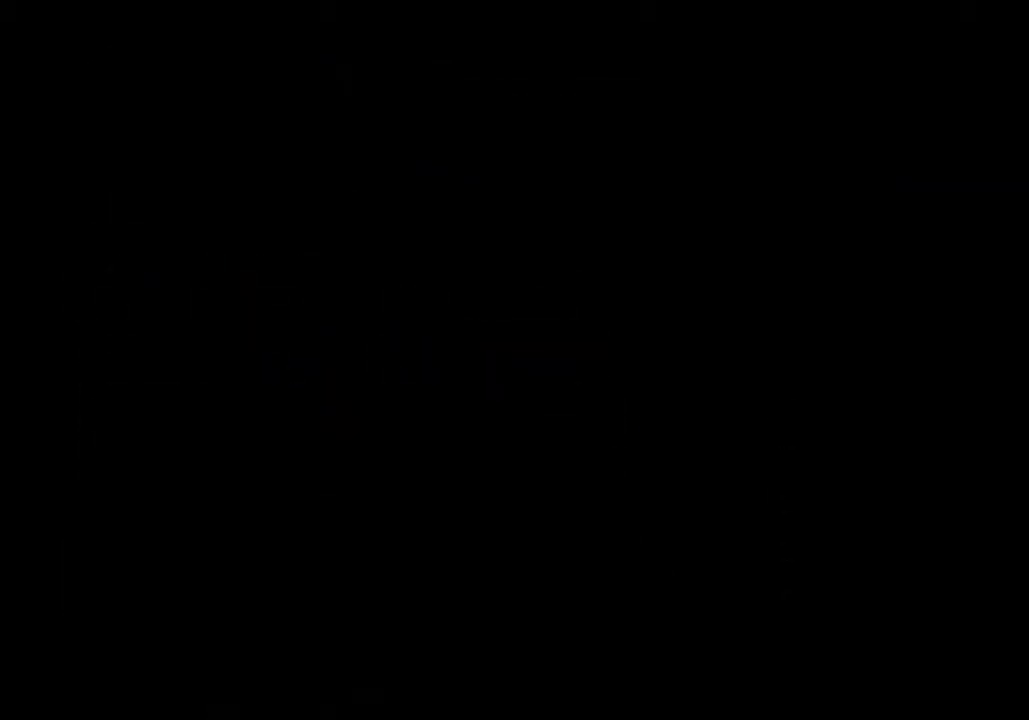
{"keys": [], "events": []}
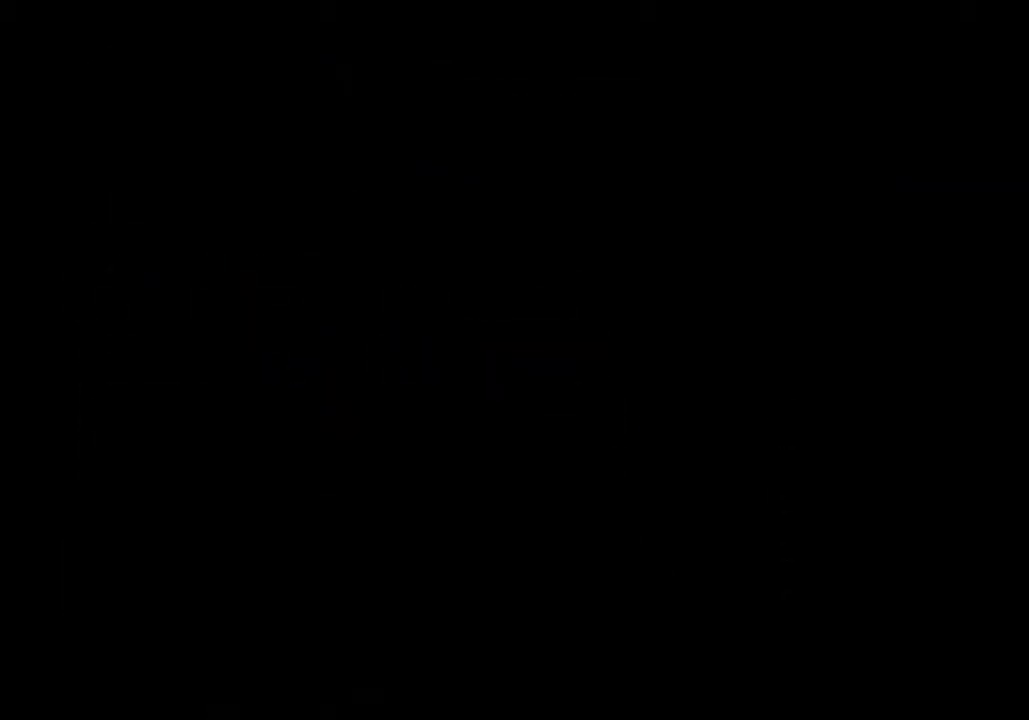
{"keys": [], "events": []}
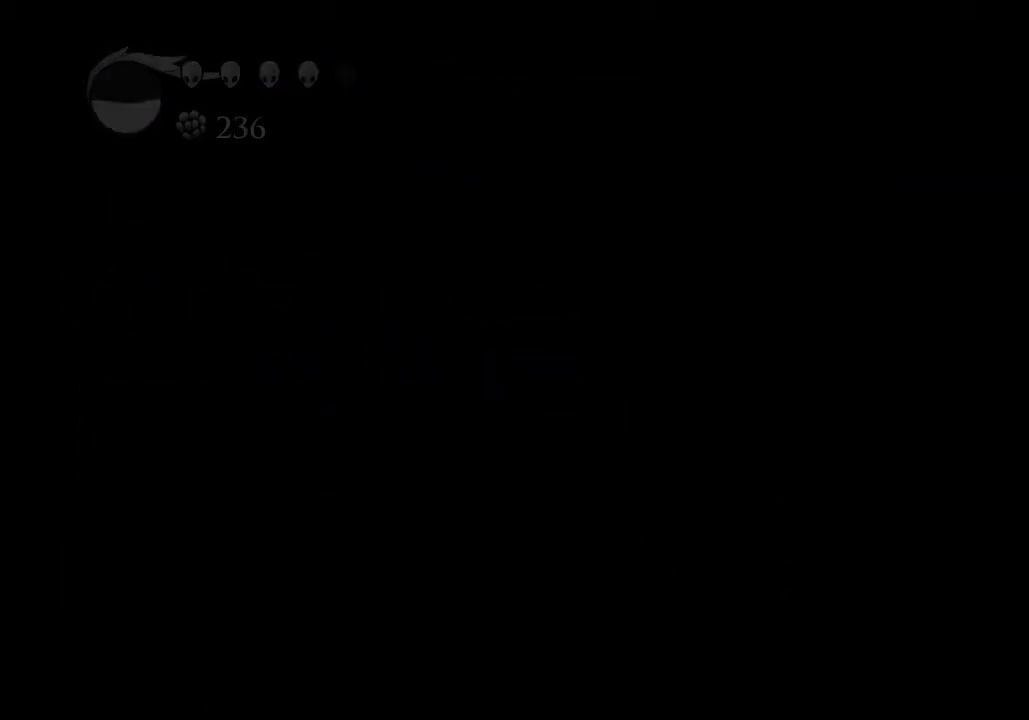
{"keys": ["d"], "events": [[300, "d", "down"]]}